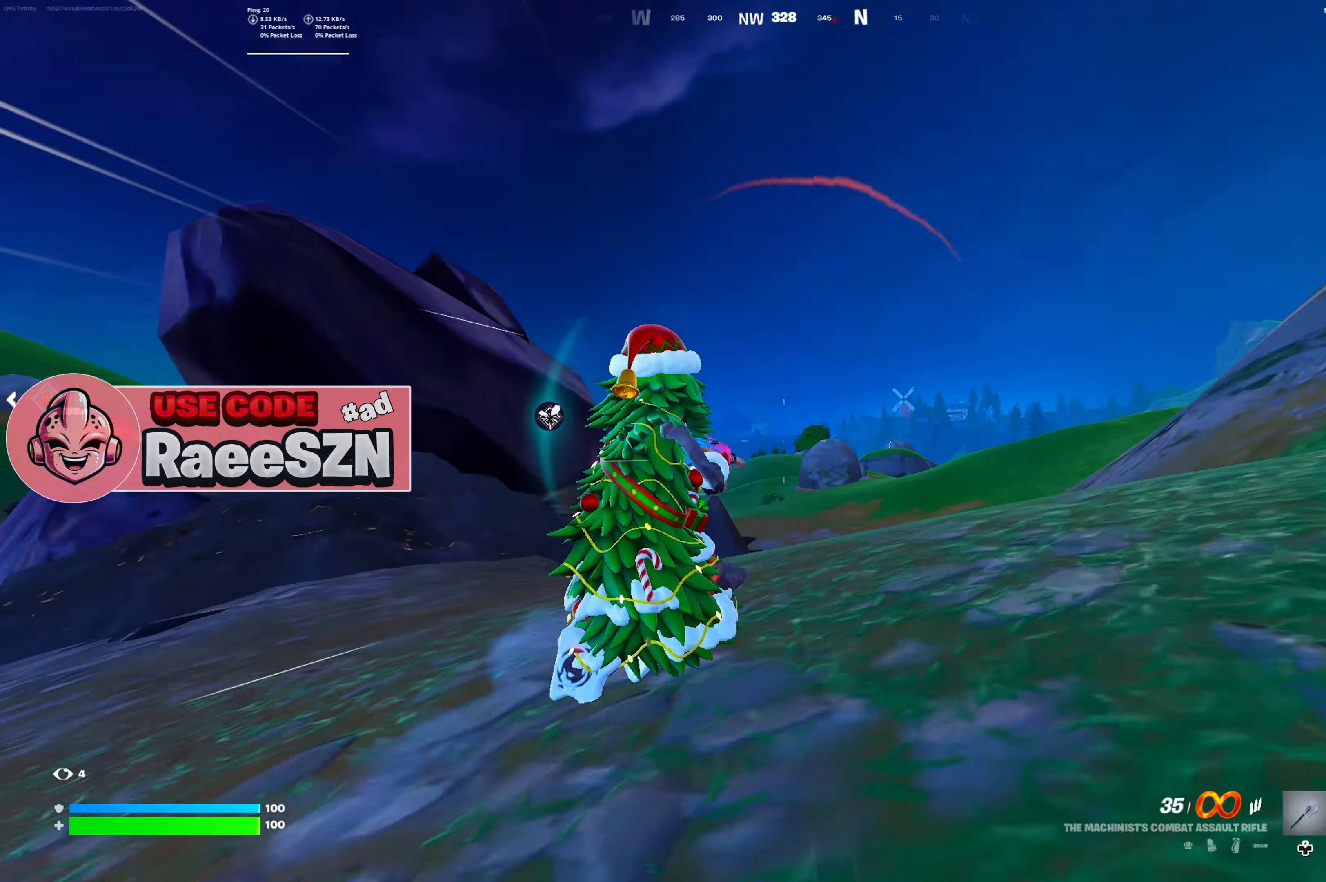
Gameplay with a controller (Xbox layout); each line is a JSON object with the inputs held at the frame after it. "button_events" lists button changes between this image and that frame as [ms after this image, input, new state], when the widget could be followed in between (sticks are given only as held states). Not read: L3.
{"buttons": [], "left_stick": "up", "right_stick": "center", "button_events": [[134, "DPAD_LEFT", "down"], [167, "Y", "up"], [267, "DPAD_LEFT", "up"]]}
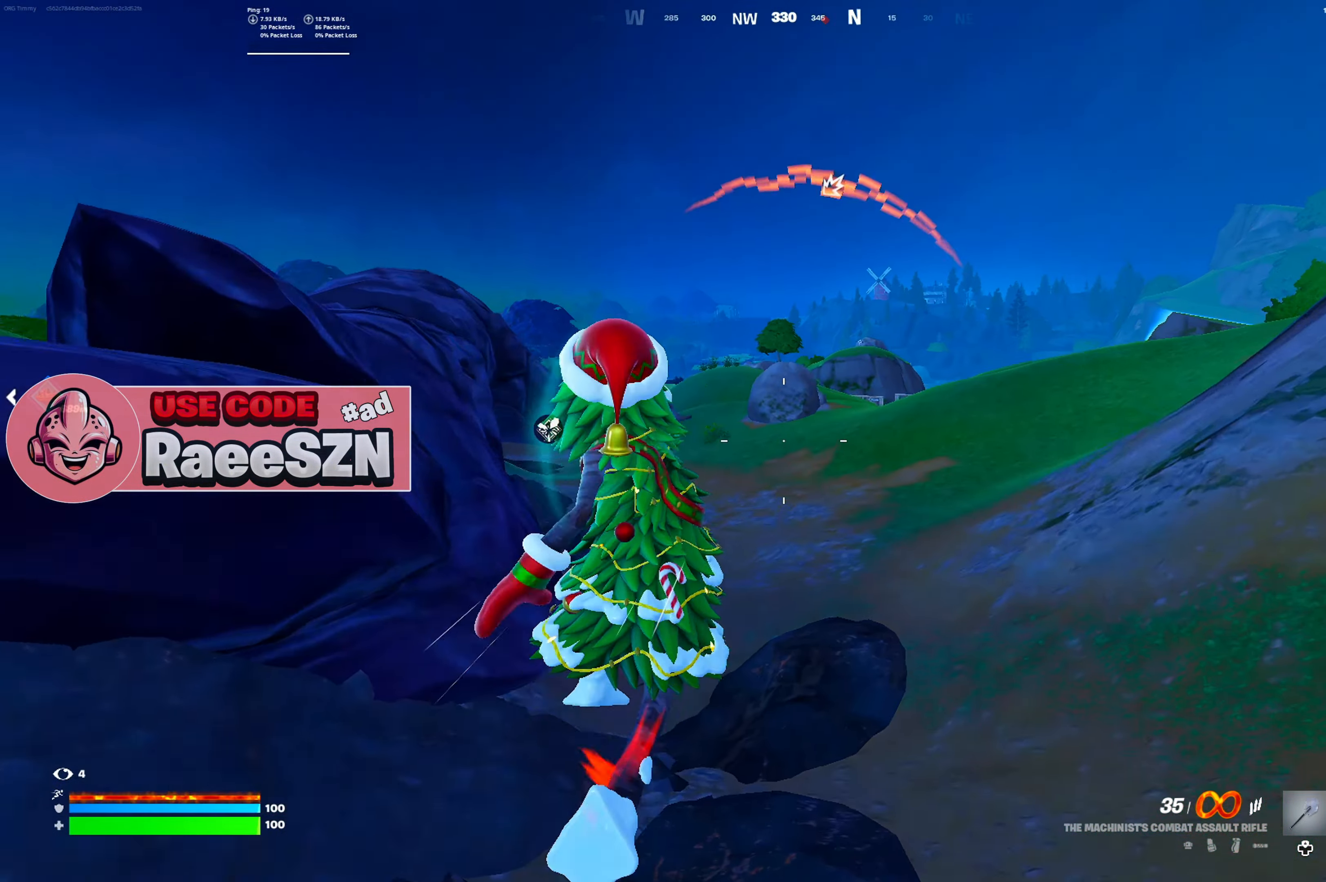
{"buttons": ["Y"], "left_stick": "up-right", "right_stick": "center", "button_events": [[66, "Y", "down"]]}
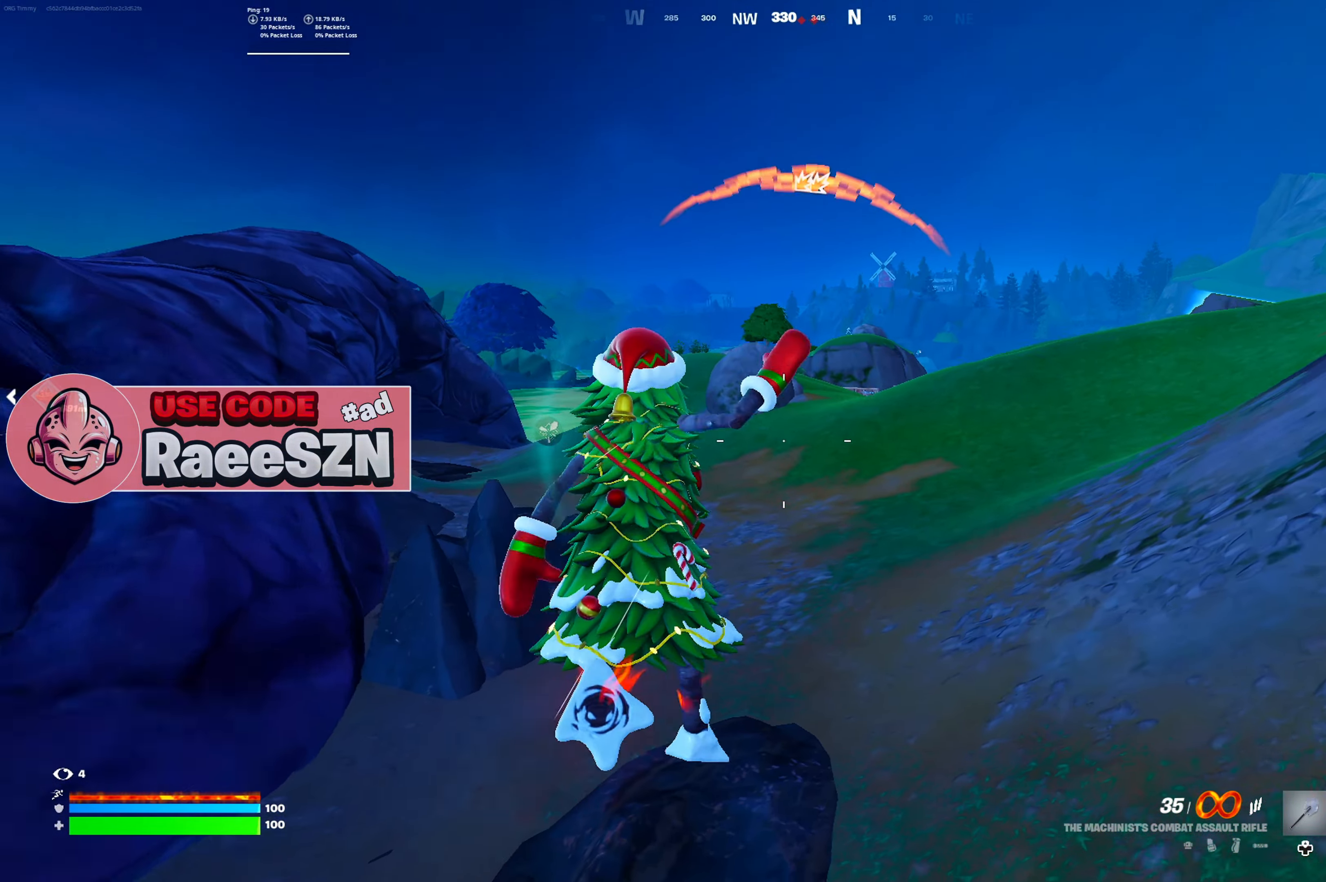
{"buttons": ["DPAD_LEFT"], "left_stick": "up", "right_stick": "center", "button_events": [[434, "DPAD_LEFT", "down"], [467, "Y", "up"]]}
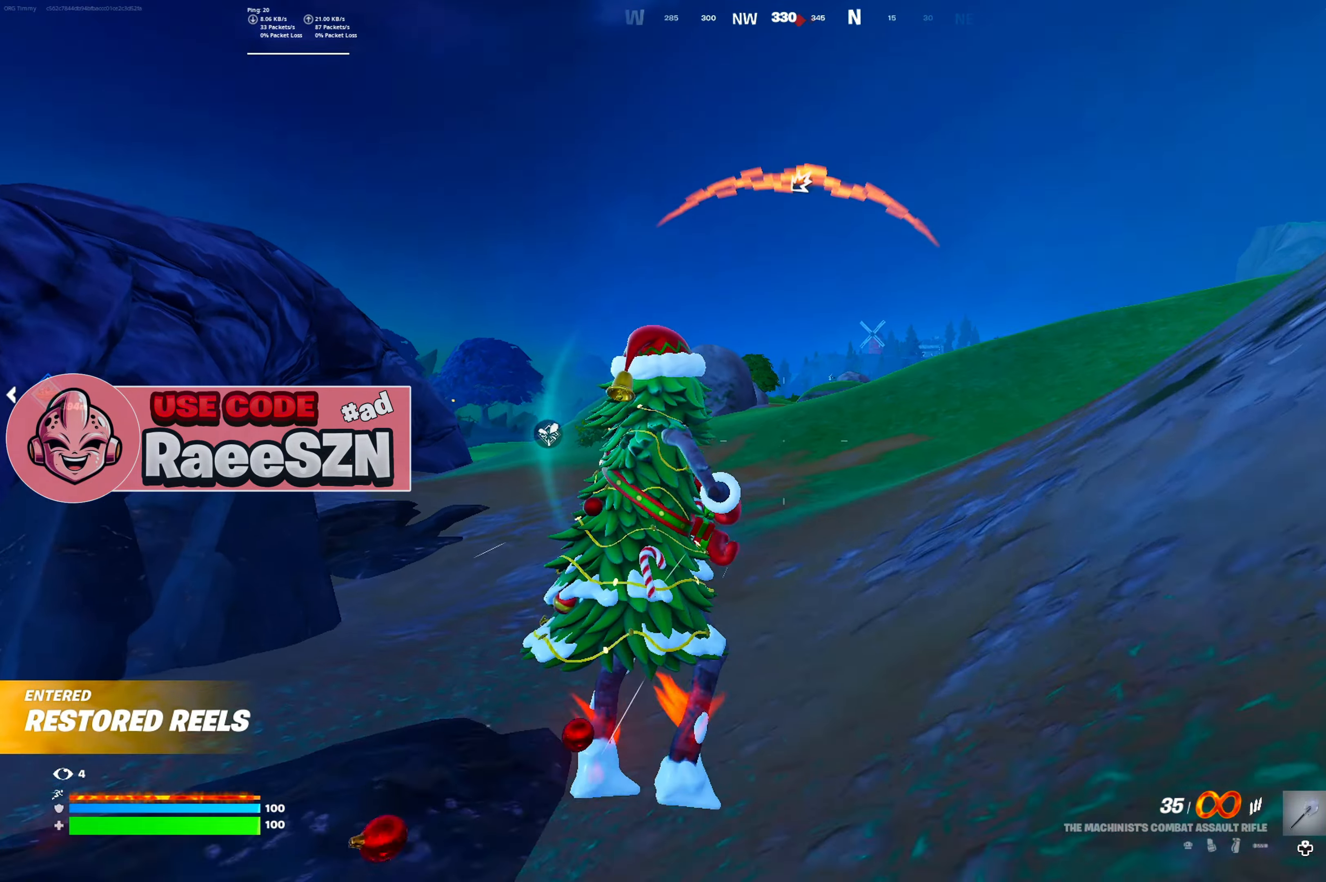
{"buttons": ["Y"], "left_stick": "up", "right_stick": "center", "button_events": [[66, "DPAD_LEFT", "up"], [200, "Y", "down"]]}
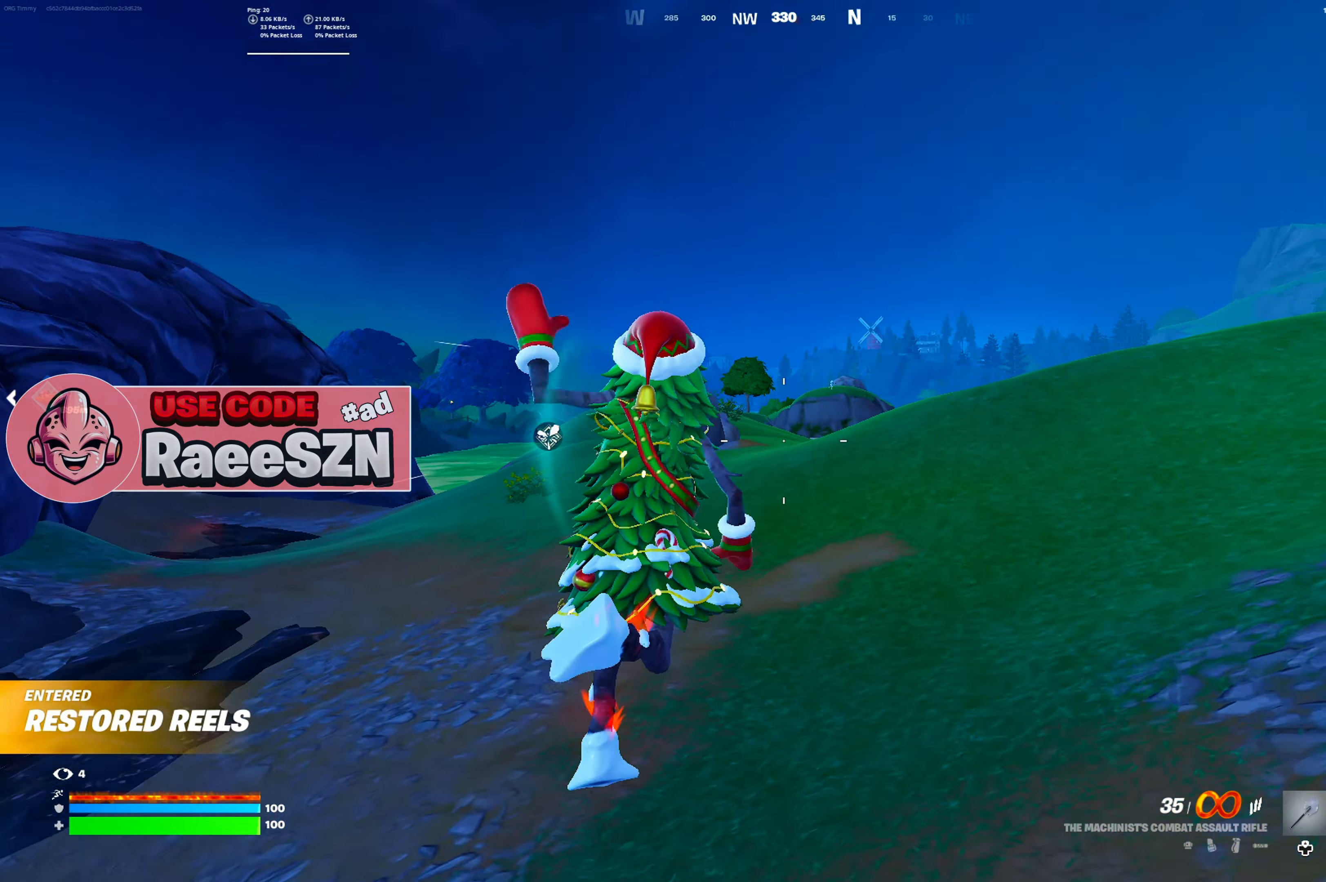
{"buttons": ["Y"], "left_stick": "up", "right_stick": "center", "button_events": []}
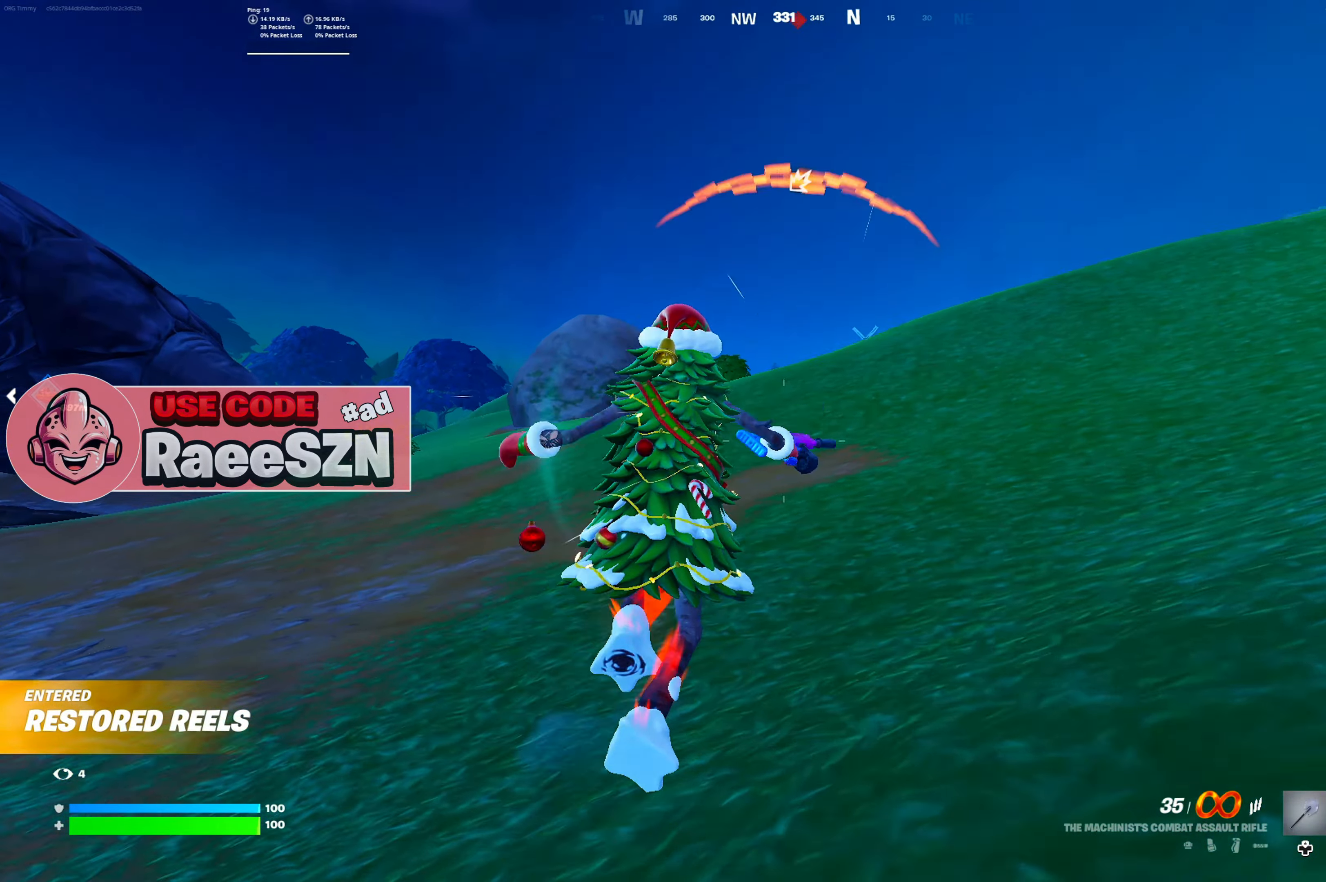
{"buttons": [], "left_stick": "up", "right_stick": "center", "button_events": [[66, "DPAD_LEFT", "down"], [133, "Y", "up"], [200, "DPAD_LEFT", "up"]]}
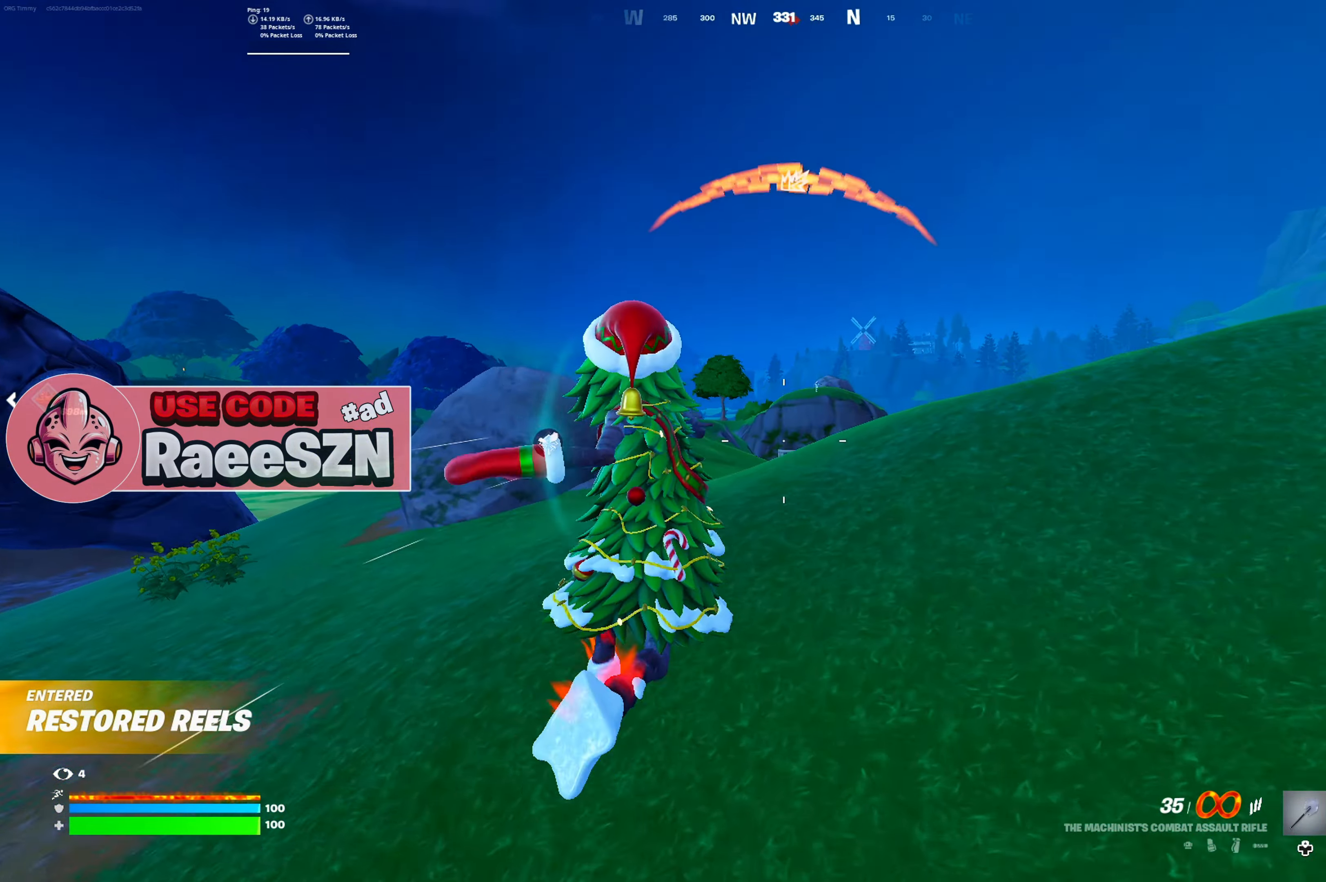
{"buttons": [], "left_stick": "up", "right_stick": "center", "button_events": []}